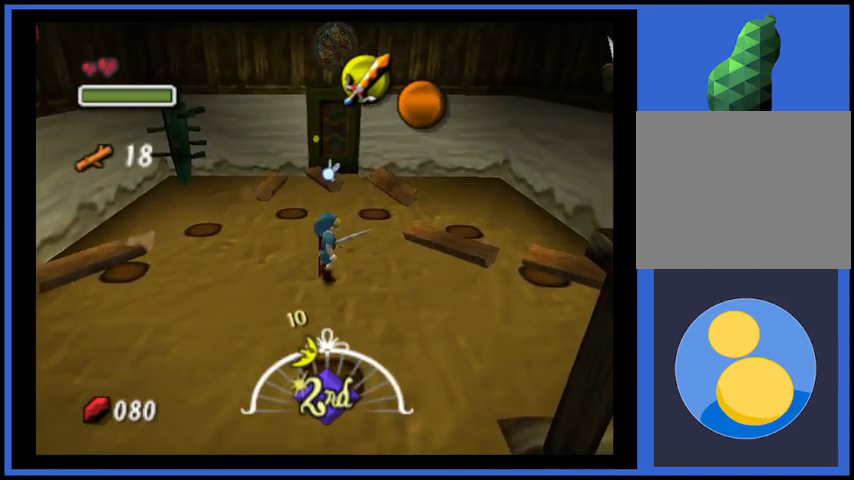
Gameplay with a controller (Xbox layout); each line is a JSON object with the inputs held at the frame after it. "events" lists button and stick changes between this image and that frame as [ms after this image, input, new state], when the widget could be followed in between. Not read: L3 R3.
{"buttons": [], "left_stick": "center", "right_stick": "center", "events": []}
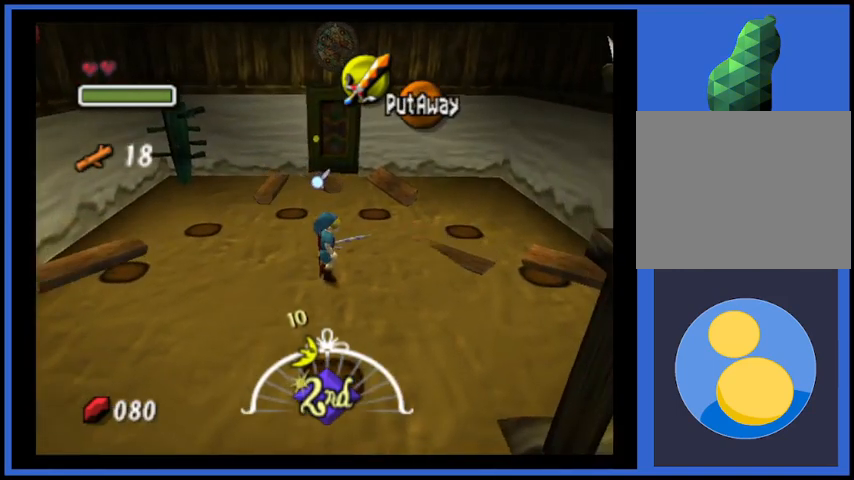
{"buttons": [], "left_stick": "center", "right_stick": "center", "events": []}
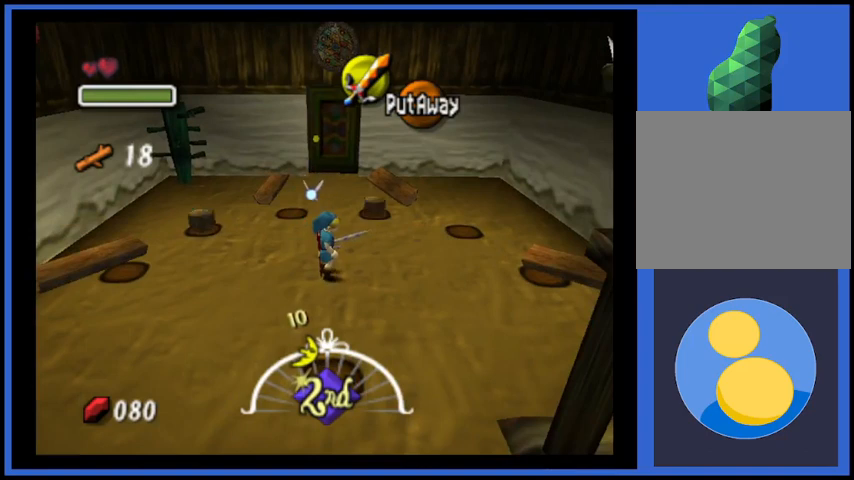
{"buttons": [], "left_stick": "up-left", "right_stick": "center", "events": [[251, "left_stick", "up-left"]]}
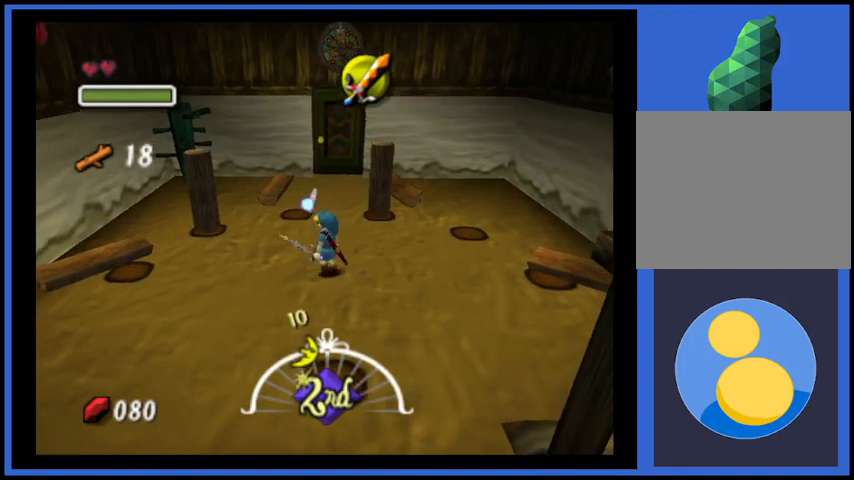
{"buttons": [], "left_stick": "center", "right_stick": "center", "events": [[83, "left_stick", "center"], [208, "L2", "down"], [292, "L2", "up"]]}
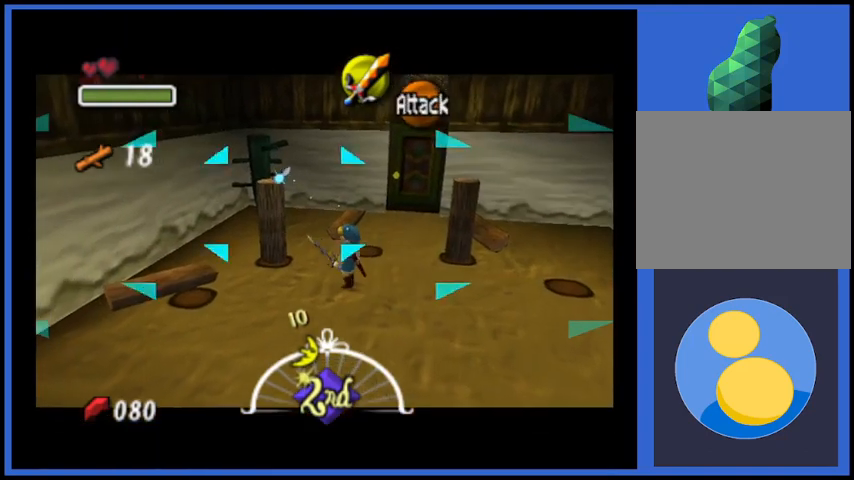
{"buttons": [], "left_stick": "center", "right_stick": "center", "events": [[167, "A", "down"], [251, "A", "up"]]}
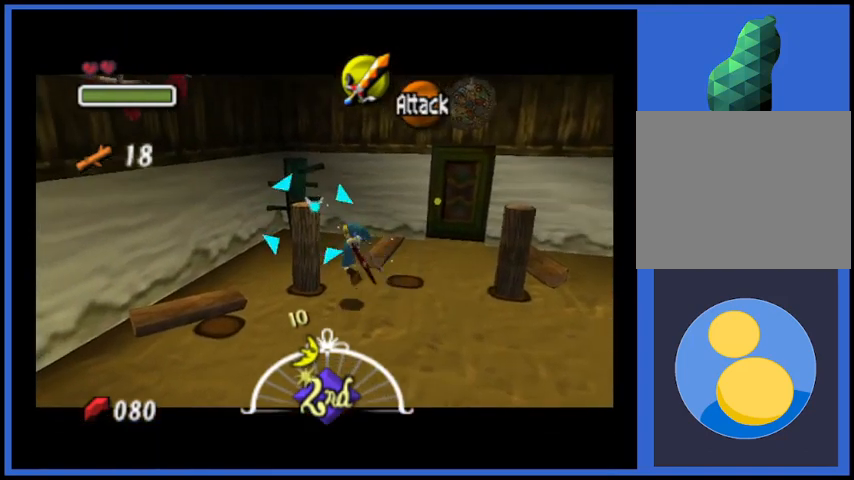
{"buttons": [], "left_stick": "center", "right_stick": "center", "events": []}
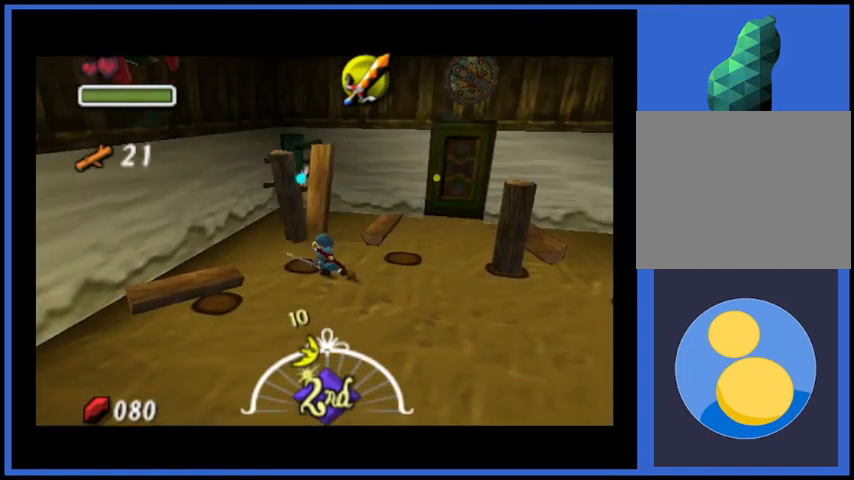
{"buttons": [], "left_stick": "right", "right_stick": "center", "events": [[167, "left_stick", "right"]]}
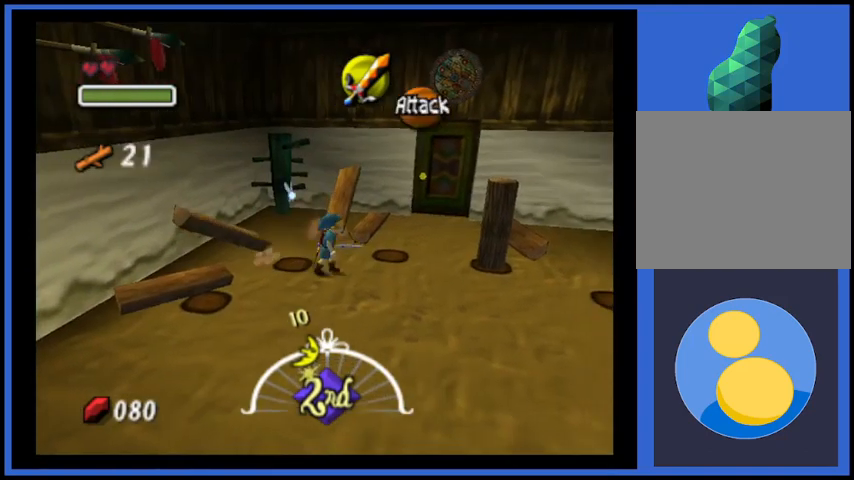
{"buttons": [], "left_stick": "center", "right_stick": "center", "events": [[83, "left_stick", "center"], [417, "L2", "down"], [500, "L2", "up"]]}
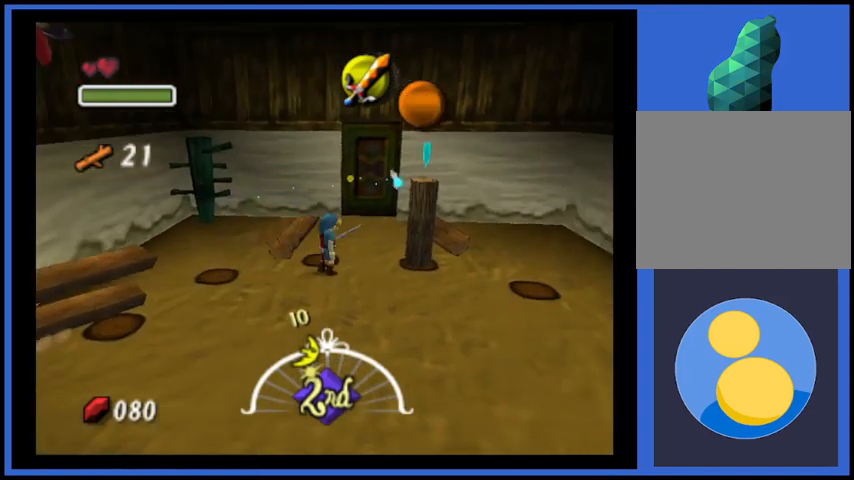
{"buttons": ["A"], "left_stick": "center", "right_stick": "center", "events": [[501, "A", "down"]]}
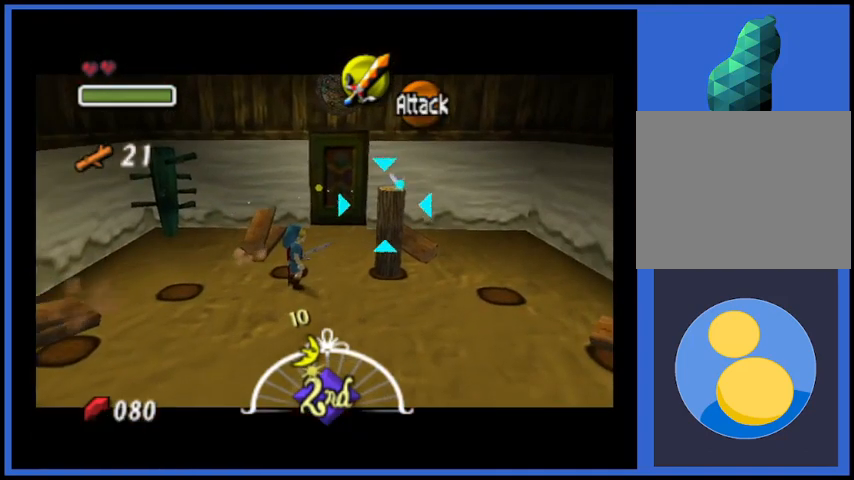
{"buttons": [], "left_stick": "center", "right_stick": "center", "events": [[125, "A", "up"]]}
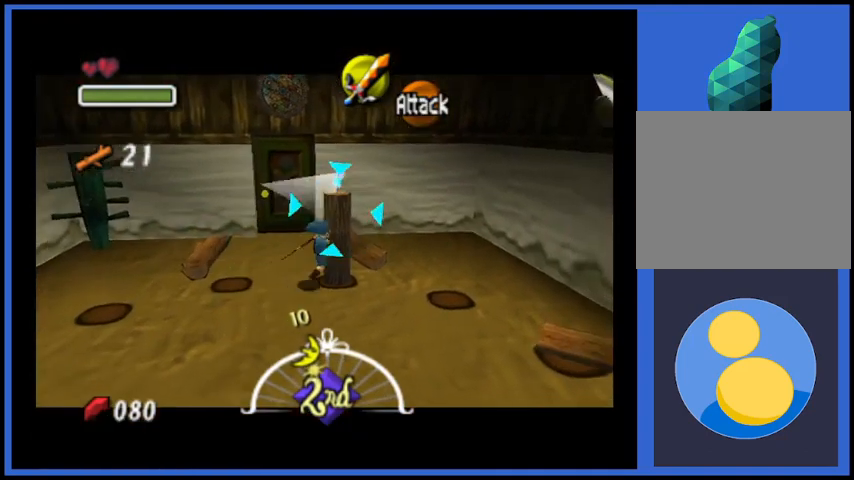
{"buttons": [], "left_stick": "down", "right_stick": "center", "events": [[376, "left_stick", "down"]]}
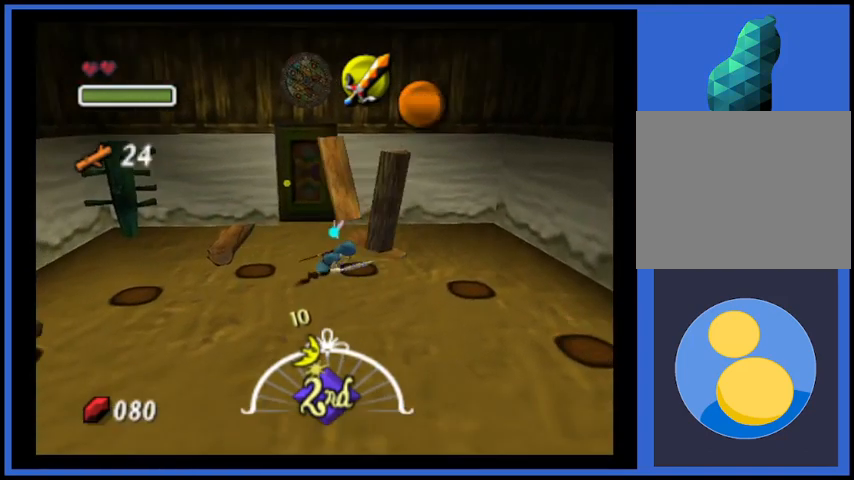
{"buttons": [], "left_stick": "down", "right_stick": "center", "events": []}
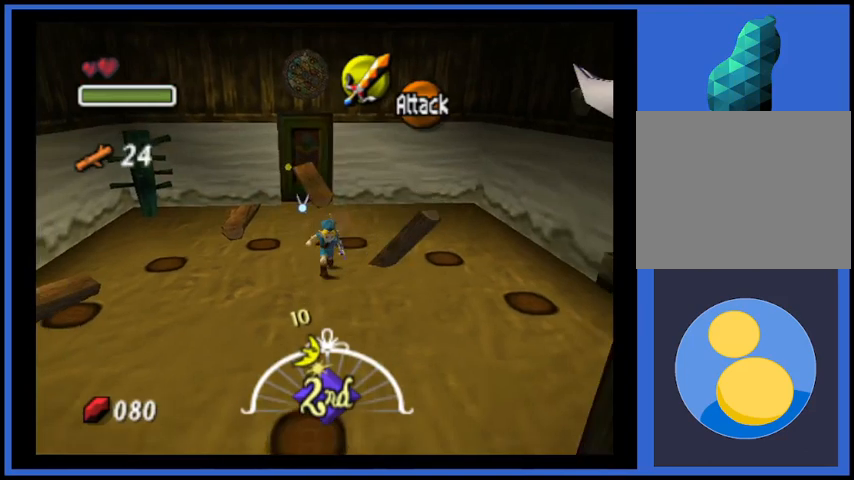
{"buttons": [], "left_stick": "center", "right_stick": "center", "events": [[251, "left_stick", "center"]]}
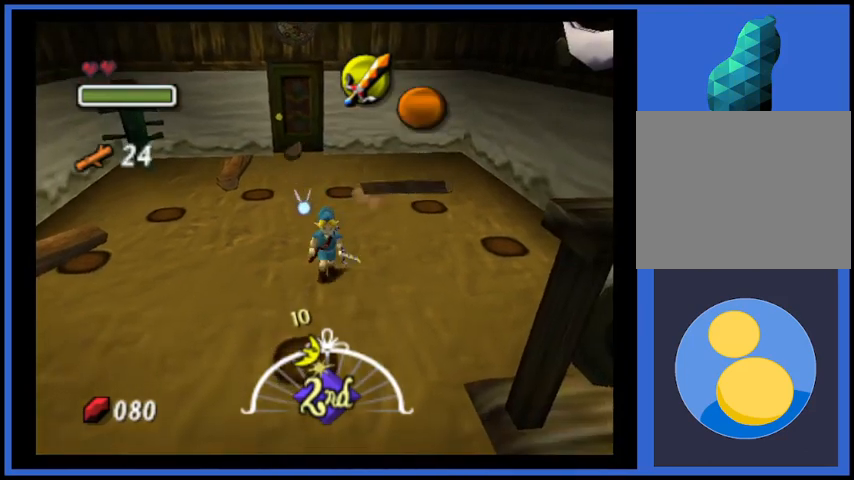
{"buttons": [], "left_stick": "center", "right_stick": "center", "events": [[83, "left_stick", "up"], [250, "left_stick", "center"]]}
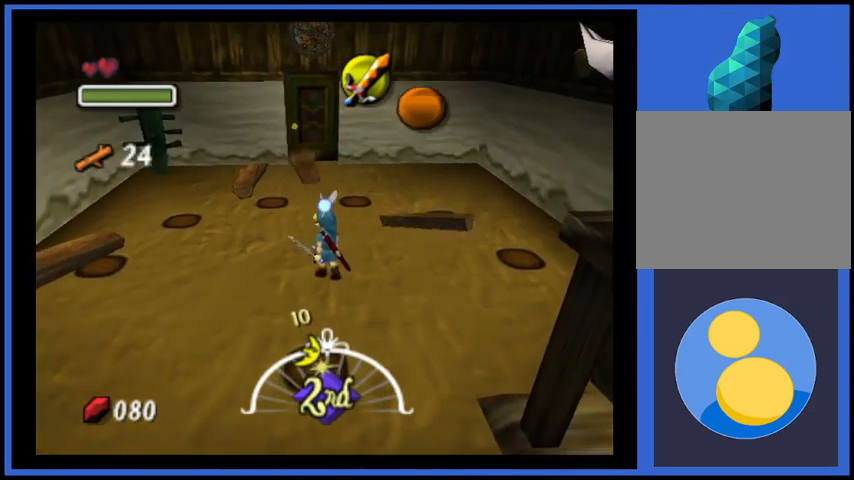
{"buttons": [], "left_stick": "center", "right_stick": "center", "events": []}
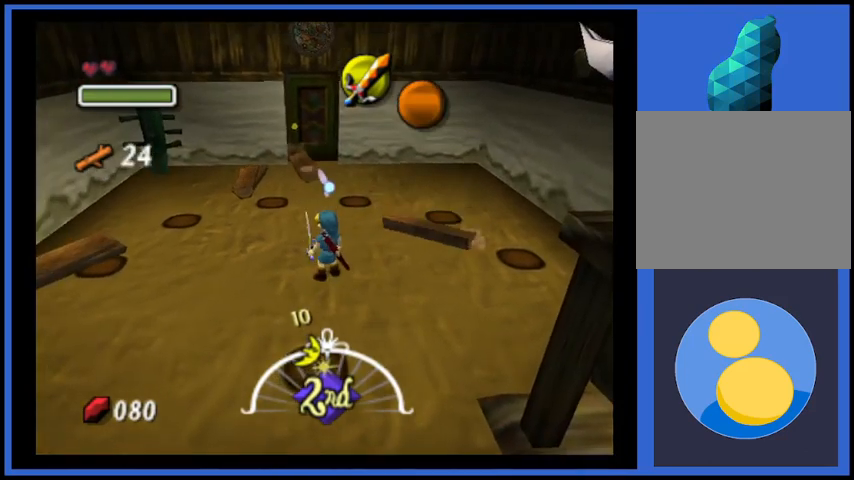
{"buttons": [], "left_stick": "center", "right_stick": "center", "events": []}
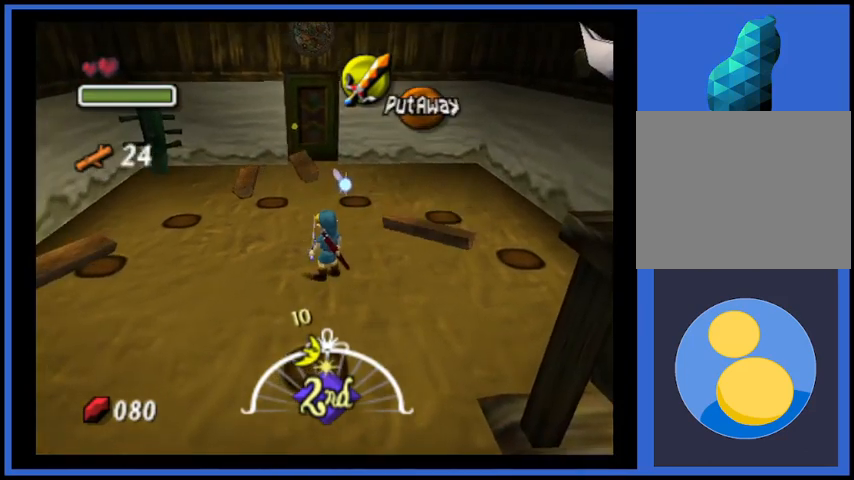
{"buttons": [], "left_stick": "up-right", "right_stick": "center", "events": [[292, "left_stick", "up"], [417, "left_stick", "up-right"]]}
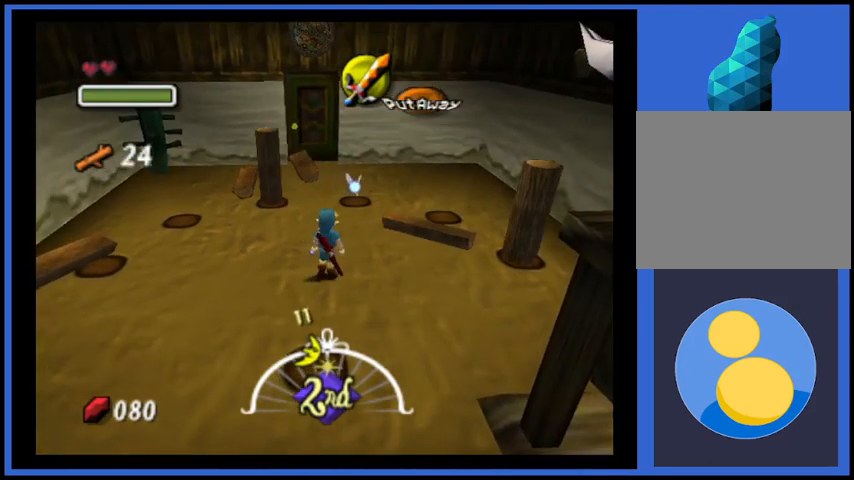
{"buttons": [], "left_stick": "center", "right_stick": "center", "events": [[42, "left_stick", "right"], [208, "left_stick", "center"], [292, "L2", "down"], [375, "L2", "up"]]}
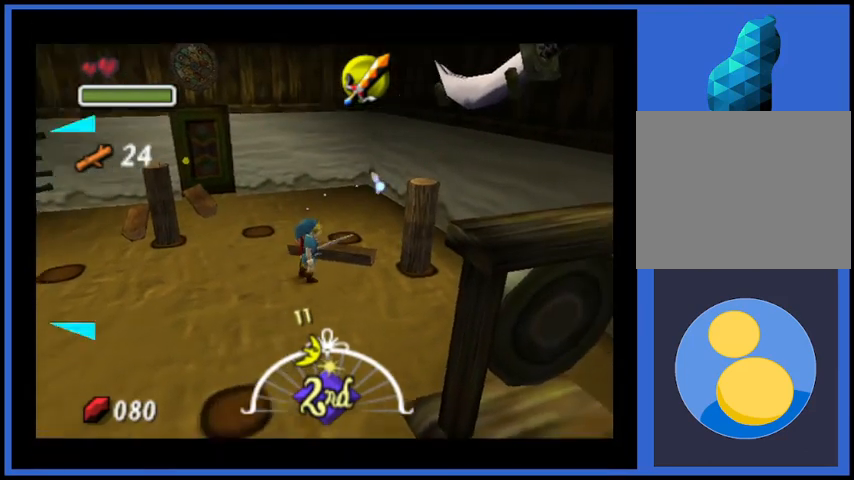
{"buttons": [], "left_stick": "center", "right_stick": "center", "events": [[292, "A", "down"], [417, "A", "up"]]}
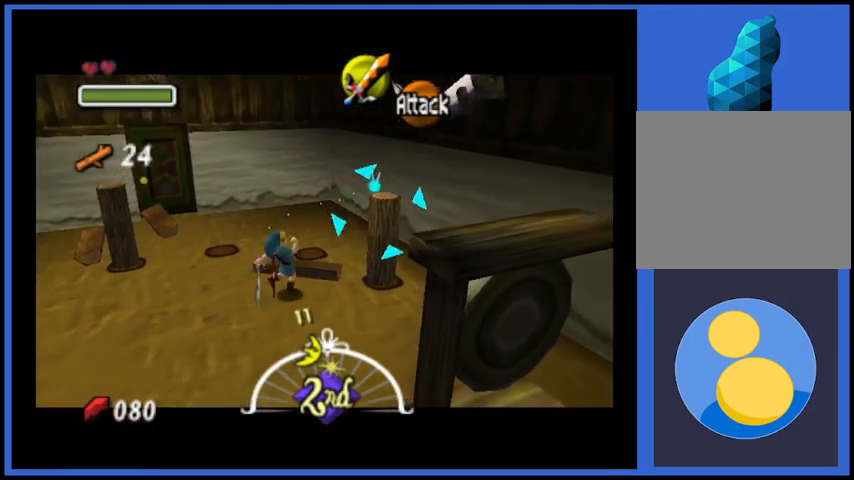
{"buttons": [], "left_stick": "center", "right_stick": "center", "events": []}
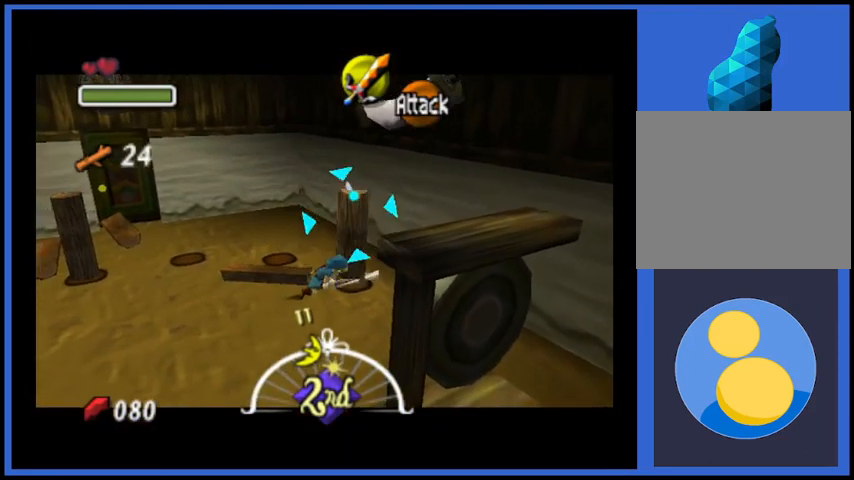
{"buttons": [], "left_stick": "left", "right_stick": "center", "events": [[167, "left_stick", "down-left"], [251, "left_stick", "left"]]}
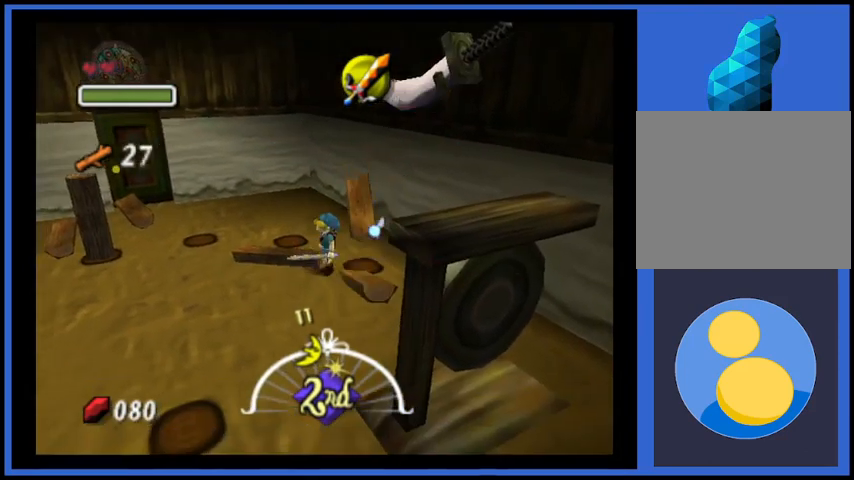
{"buttons": [], "left_stick": "up-left", "right_stick": "center", "events": [[417, "left_stick", "up-left"]]}
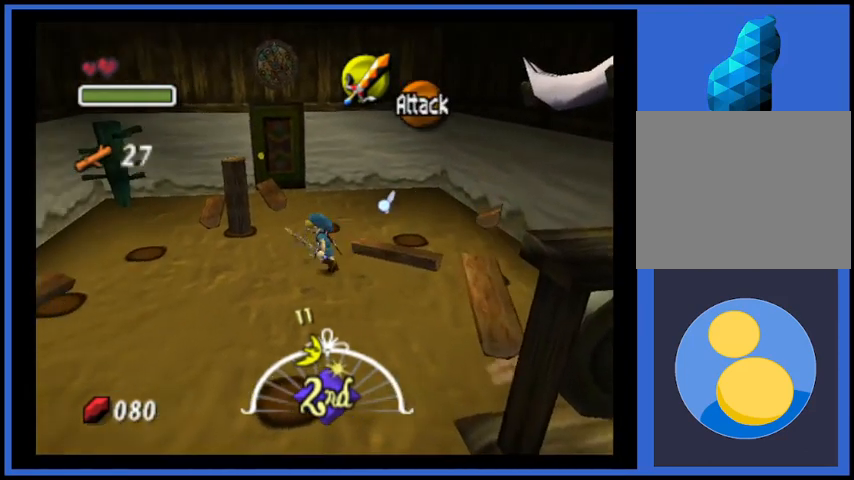
{"buttons": [], "left_stick": "center", "right_stick": "center", "events": [[84, "left_stick", "center"], [334, "L2", "down"], [459, "L2", "up"]]}
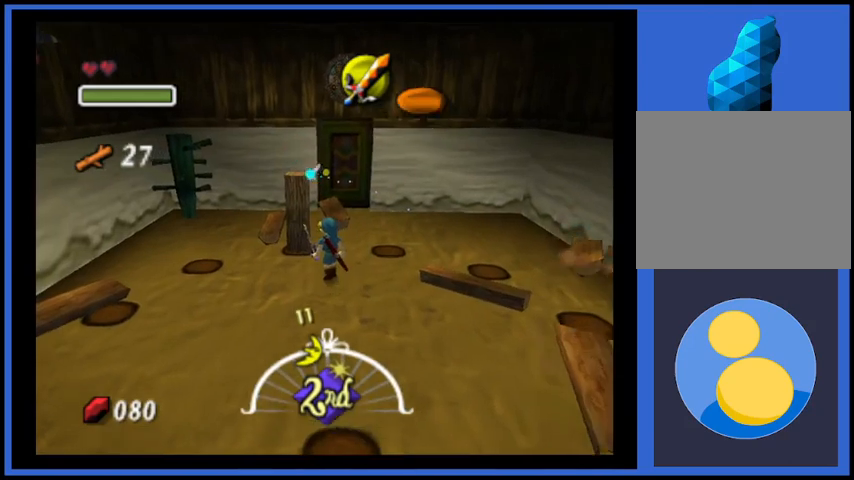
{"buttons": ["A"], "left_stick": "center", "right_stick": "center", "events": [[417, "A", "down"]]}
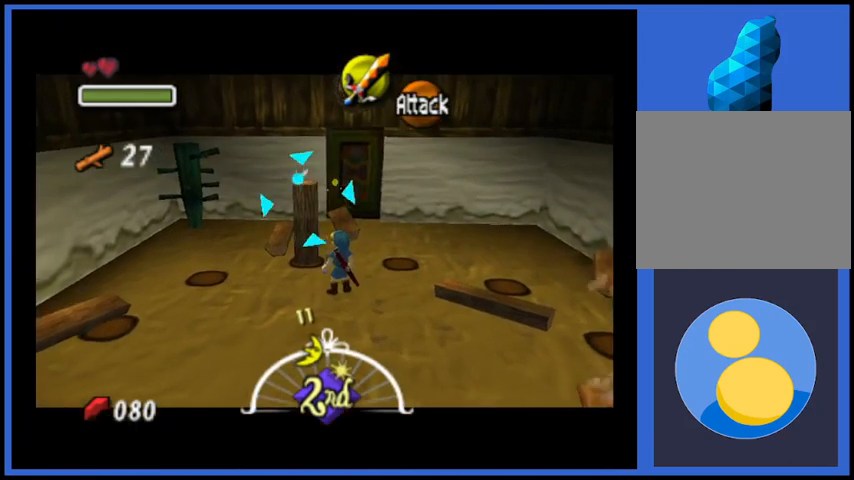
{"buttons": [], "left_stick": "center", "right_stick": "center", "events": [[42, "A", "up"]]}
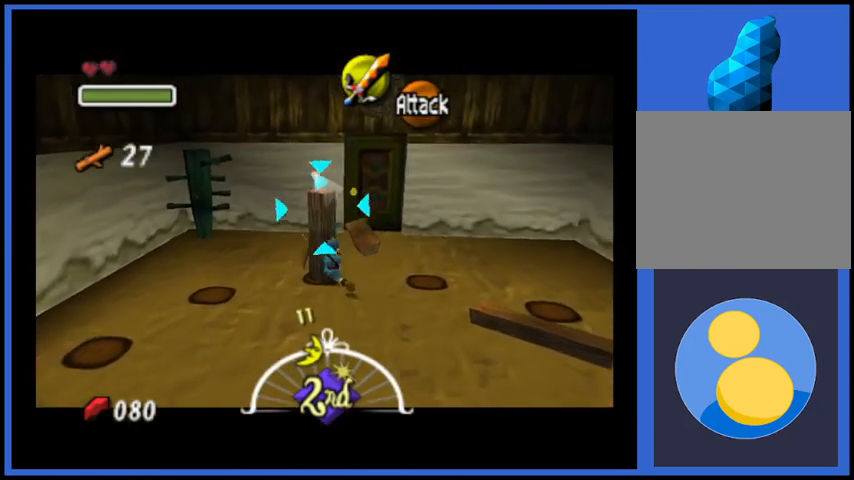
{"buttons": [], "left_stick": "down", "right_stick": "center", "events": [[208, "left_stick", "down"]]}
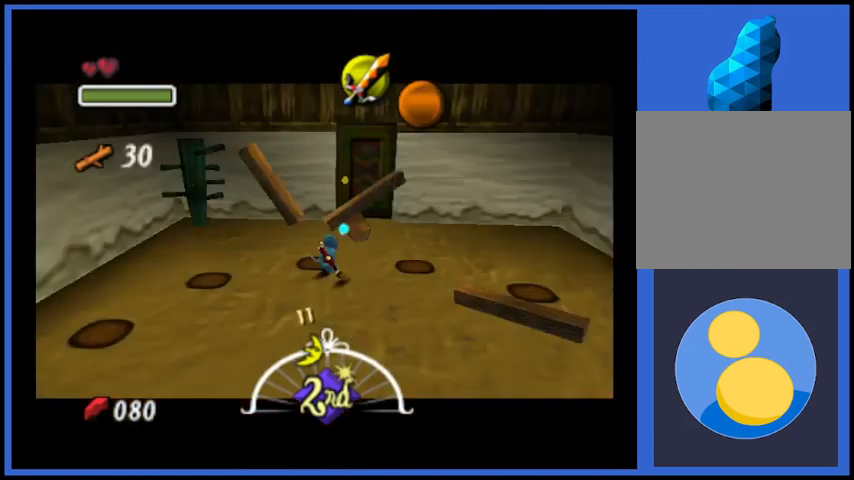
{"buttons": [], "left_stick": "down", "right_stick": "center", "events": []}
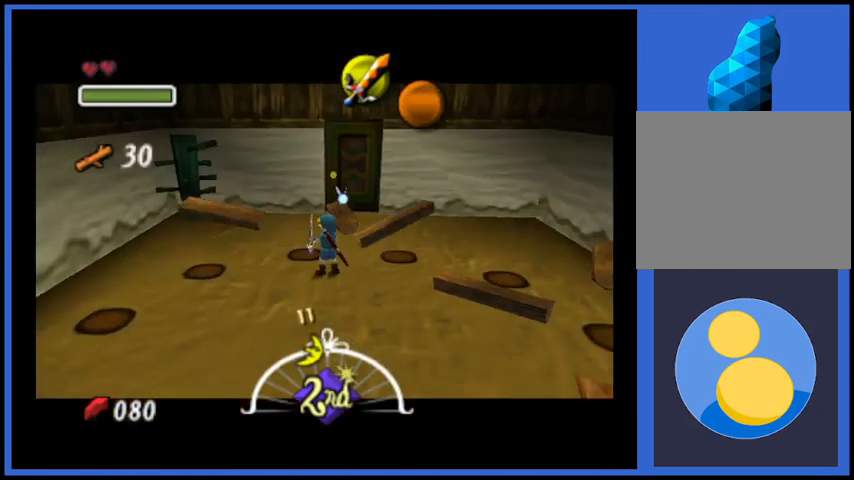
{"buttons": [], "left_stick": "center", "right_stick": "center", "events": [[334, "left_stick", "center"]]}
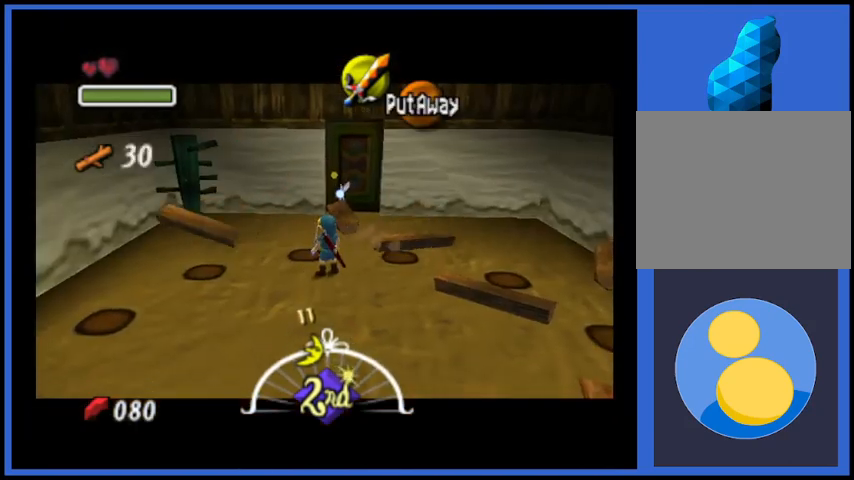
{"buttons": [], "left_stick": "center", "right_stick": "center", "events": []}
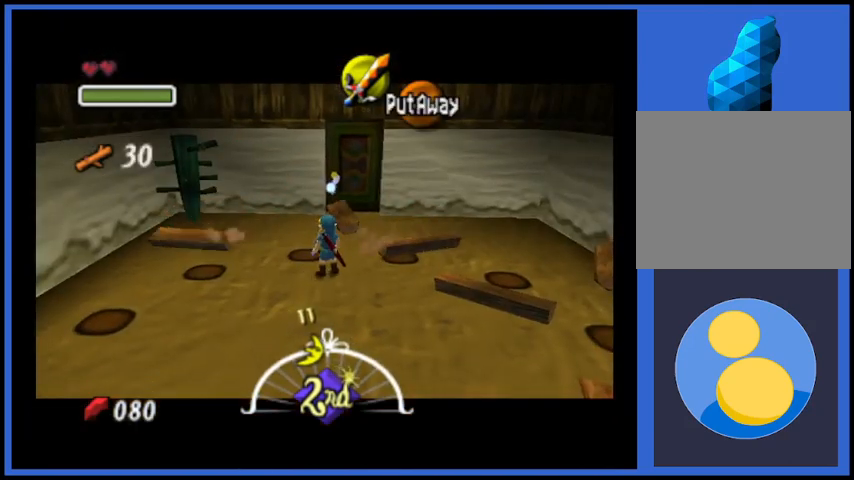
{"buttons": [], "left_stick": "center", "right_stick": "center", "events": []}